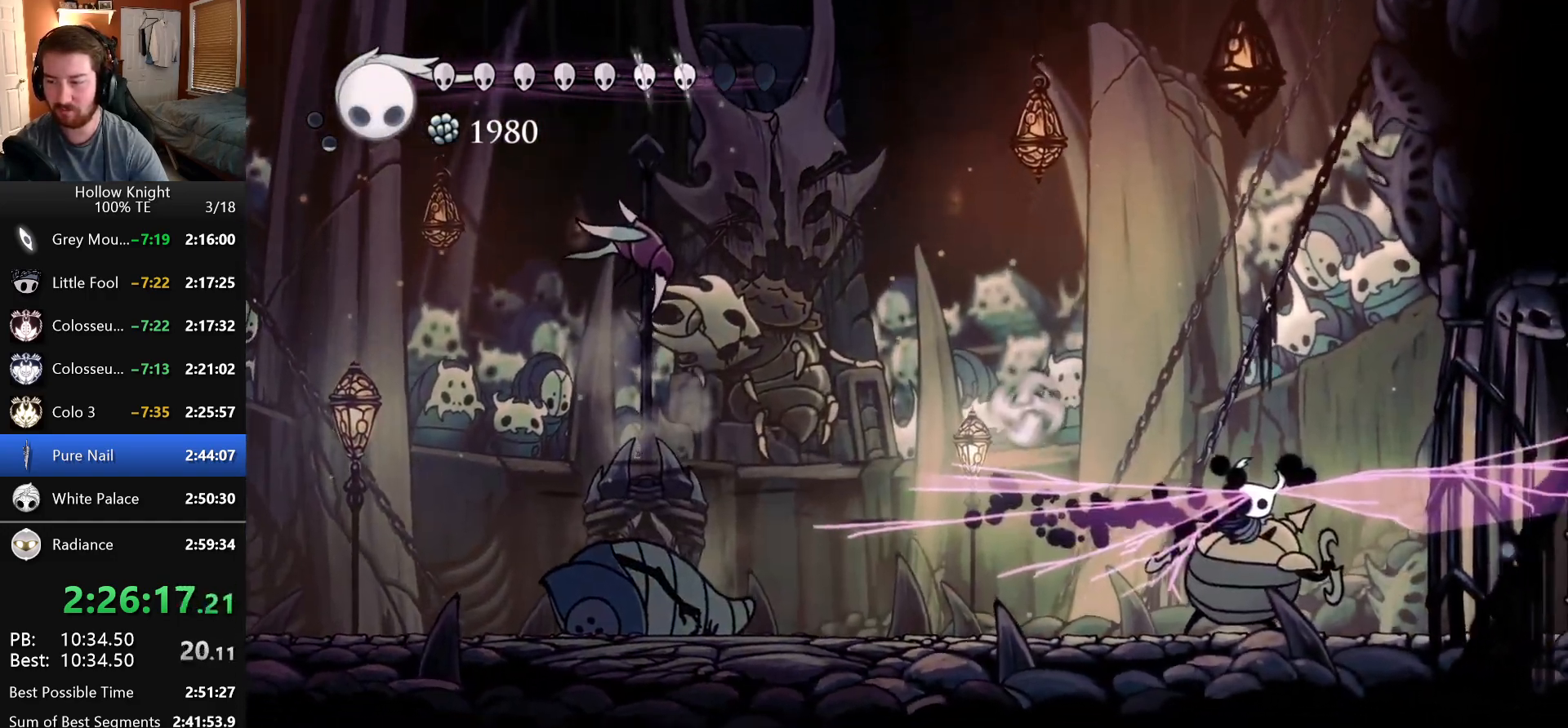
Gameplay with keyboard; each line is a JSON object with the keys held at the frame after it. "events" lists presses ("down") and releases ("up") of "claw", "crystal_dash", "dash", "down", "dream_nail", "escape", "focus", "inventory", "left", "nail", "return", "right", "shade" and "up" between this image and that frame as [ms after this image, input, new state], when the widget could be followed in between. No other keys are recorded. Mouse input is not recorded. Key names are as the overlay labels them; some are game actions (e.g. jump) rather than physical keys.
{"keys": ["left"], "events": [[433, "left", "down"], [433, "right", "up"]]}
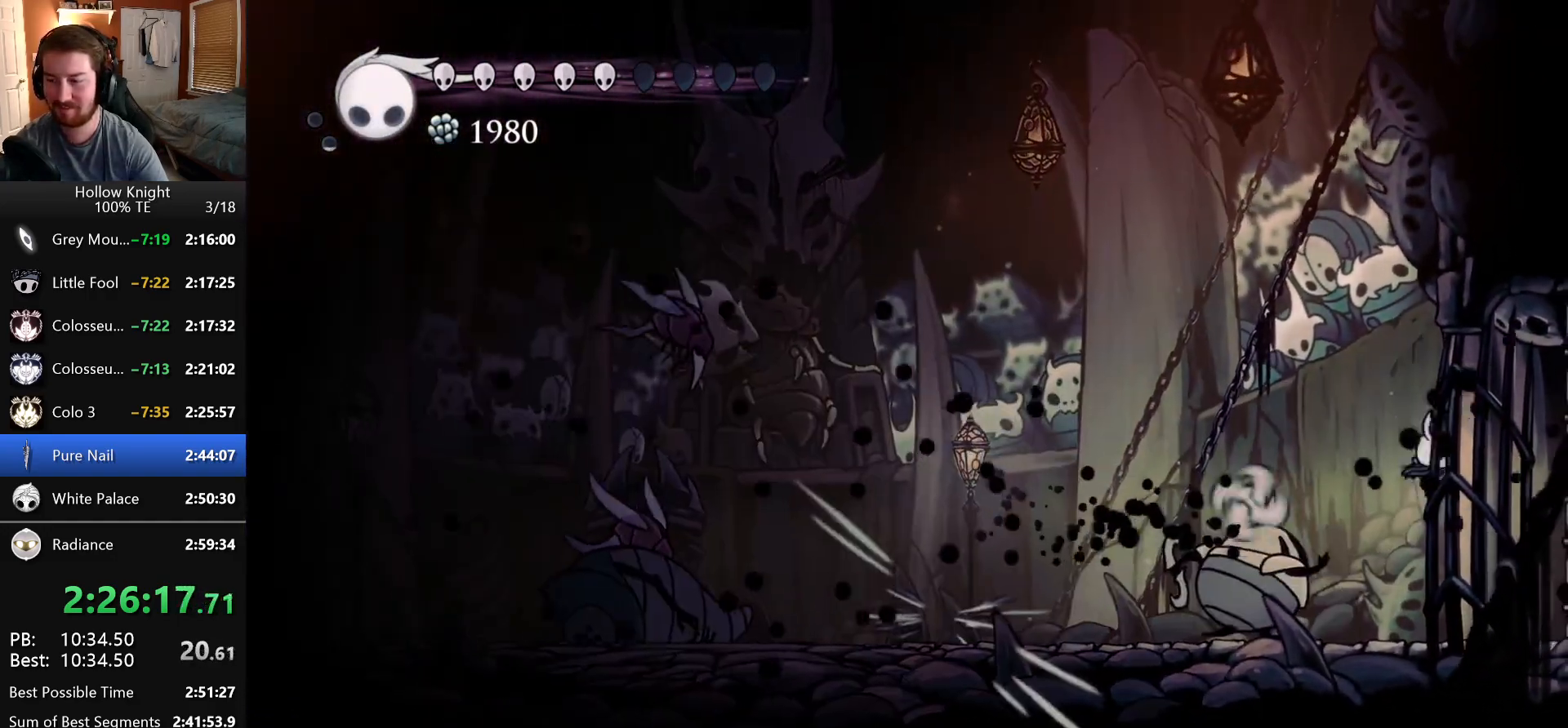
{"keys": ["left"], "events": [[100, "nail", "down"], [250, "nail", "up"], [300, "left", "up"], [416, "left", "down"]]}
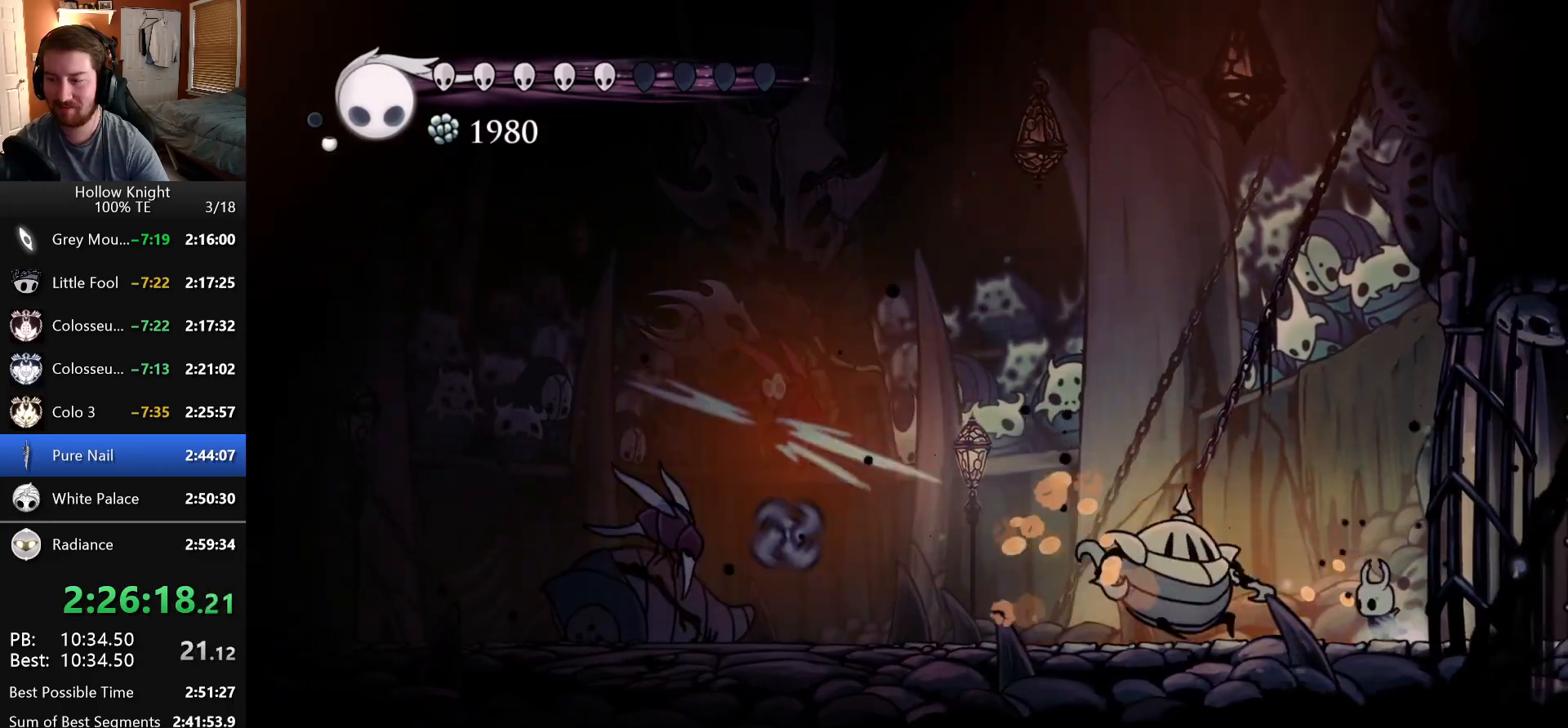
{"keys": ["dash", "left"], "events": [[100, "nail", "down"], [166, "left", "up"], [250, "nail", "up"], [416, "dash", "down"], [416, "left", "down"]]}
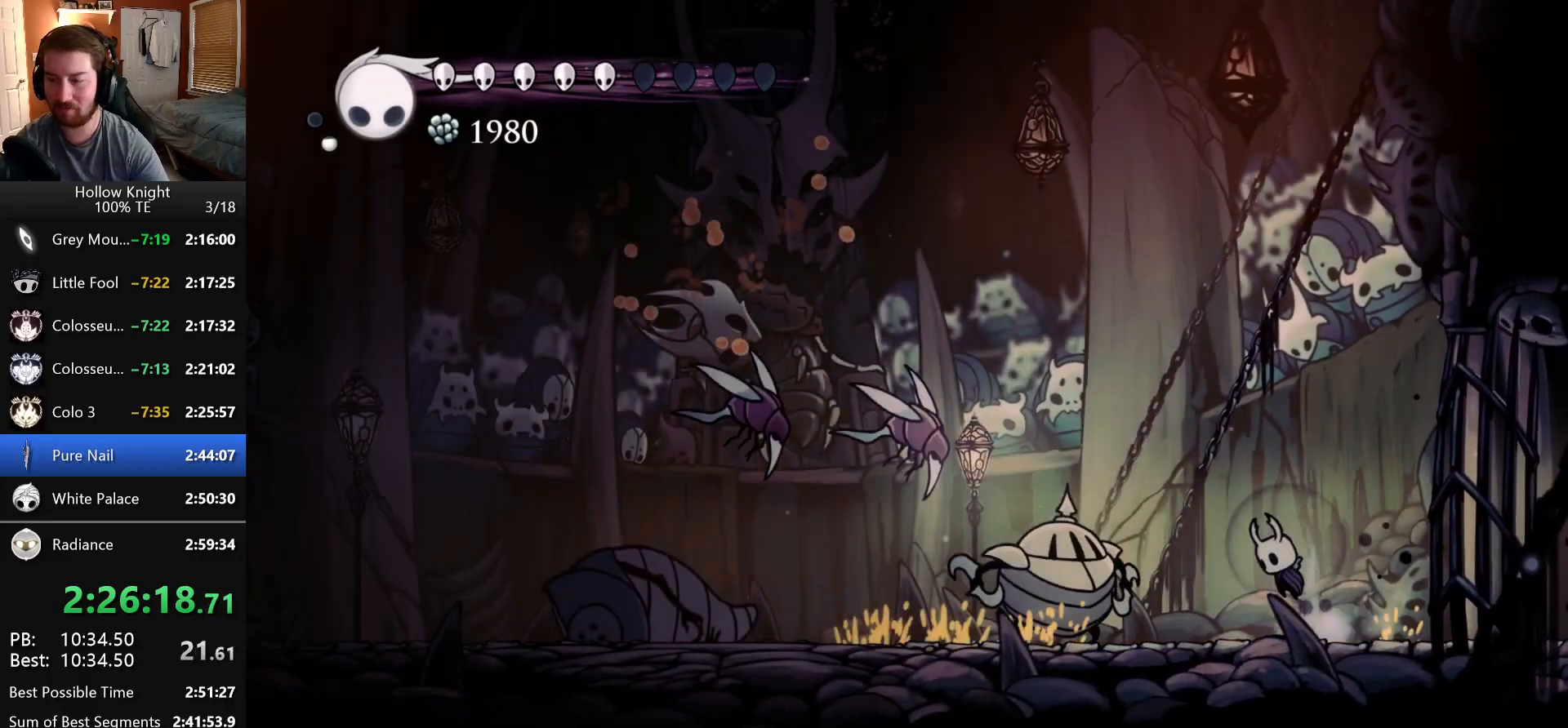
{"keys": [], "events": [[16, "dash", "up"], [16, "left", "up"], [50, "focus", "down"], [150, "focus", "up"], [183, "focus", "down"], [316, "focus", "up"]]}
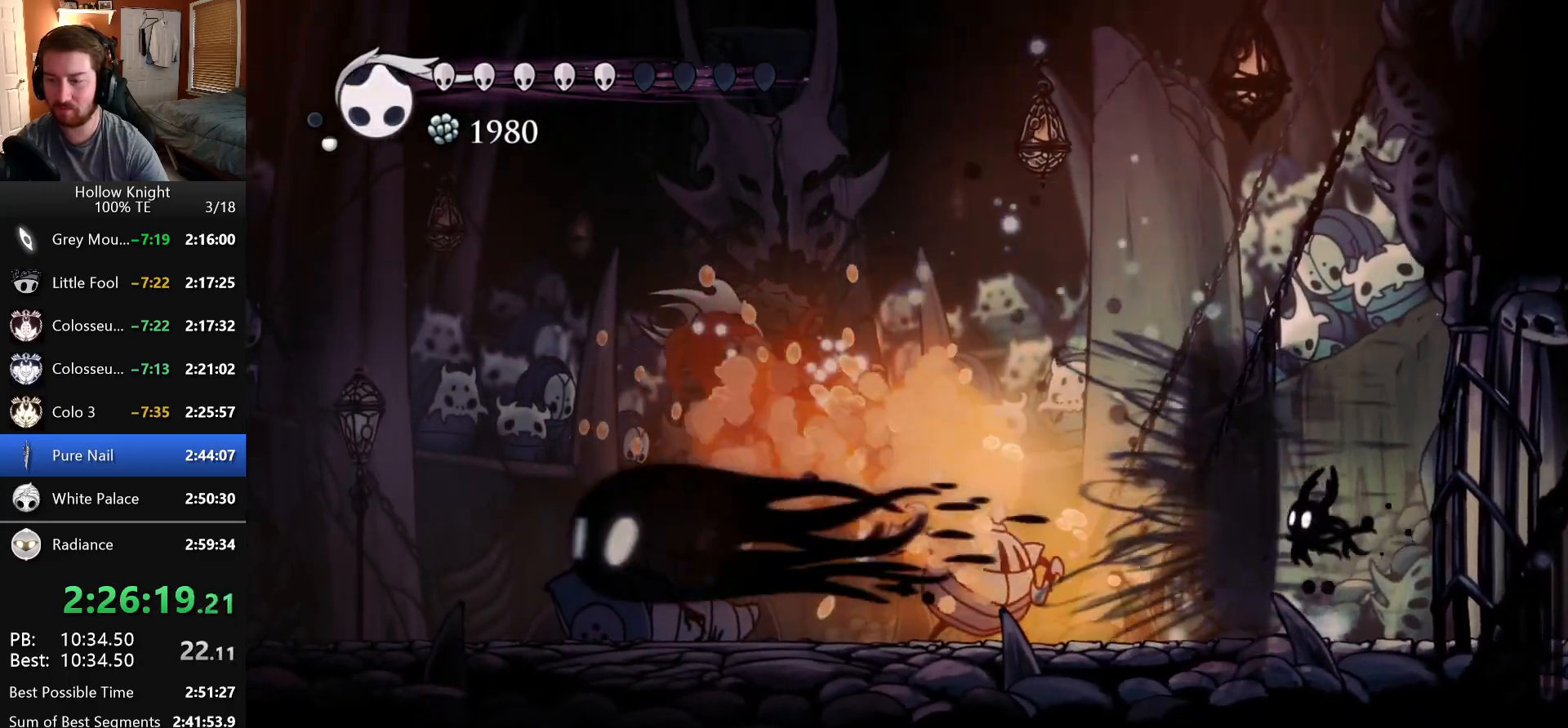
{"keys": ["right"], "events": [[216, "left", "down"], [366, "left", "up"], [383, "right", "down"]]}
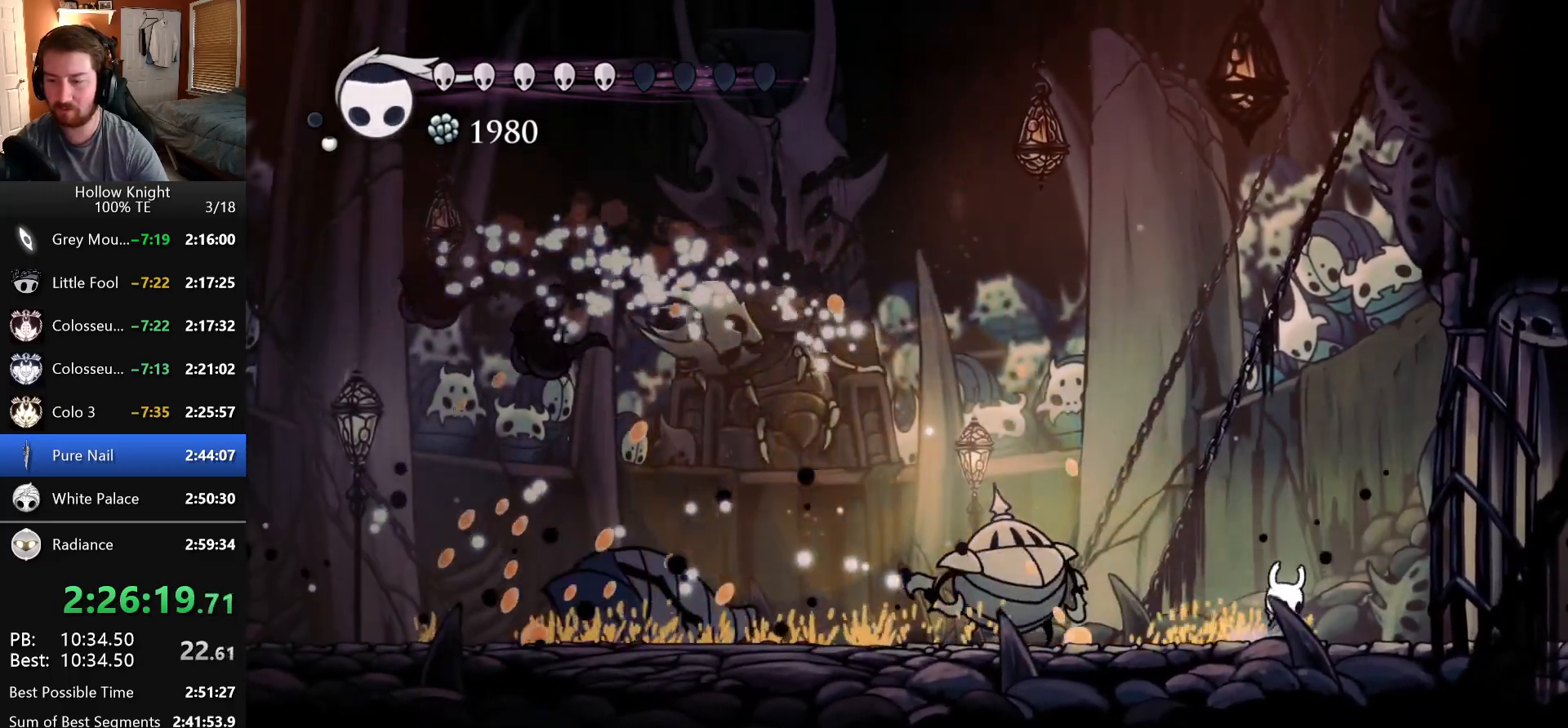
{"keys": ["left", "nail"], "events": [[50, "left", "down"], [50, "right", "up"], [316, "nail", "down"]]}
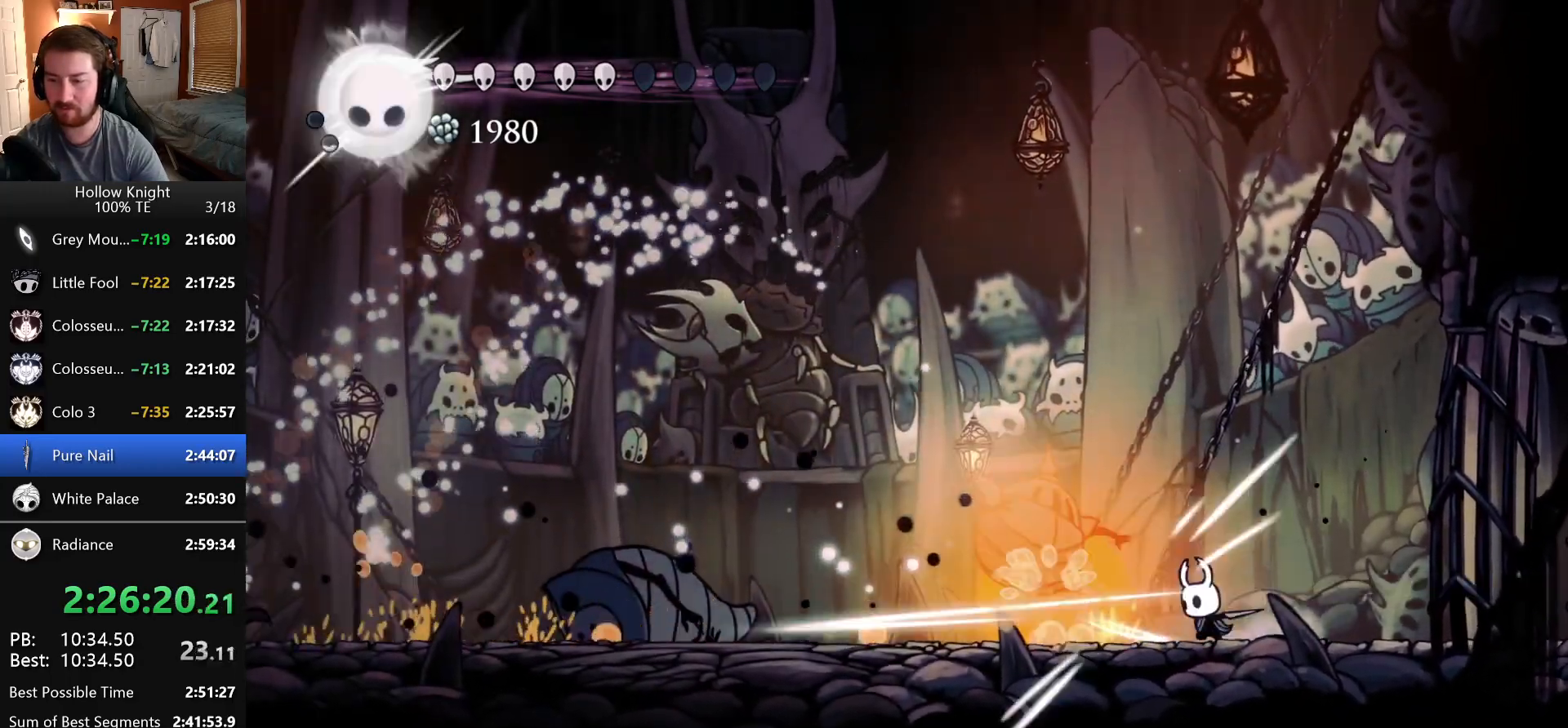
{"keys": ["left"], "events": [[16, "nail", "up"]]}
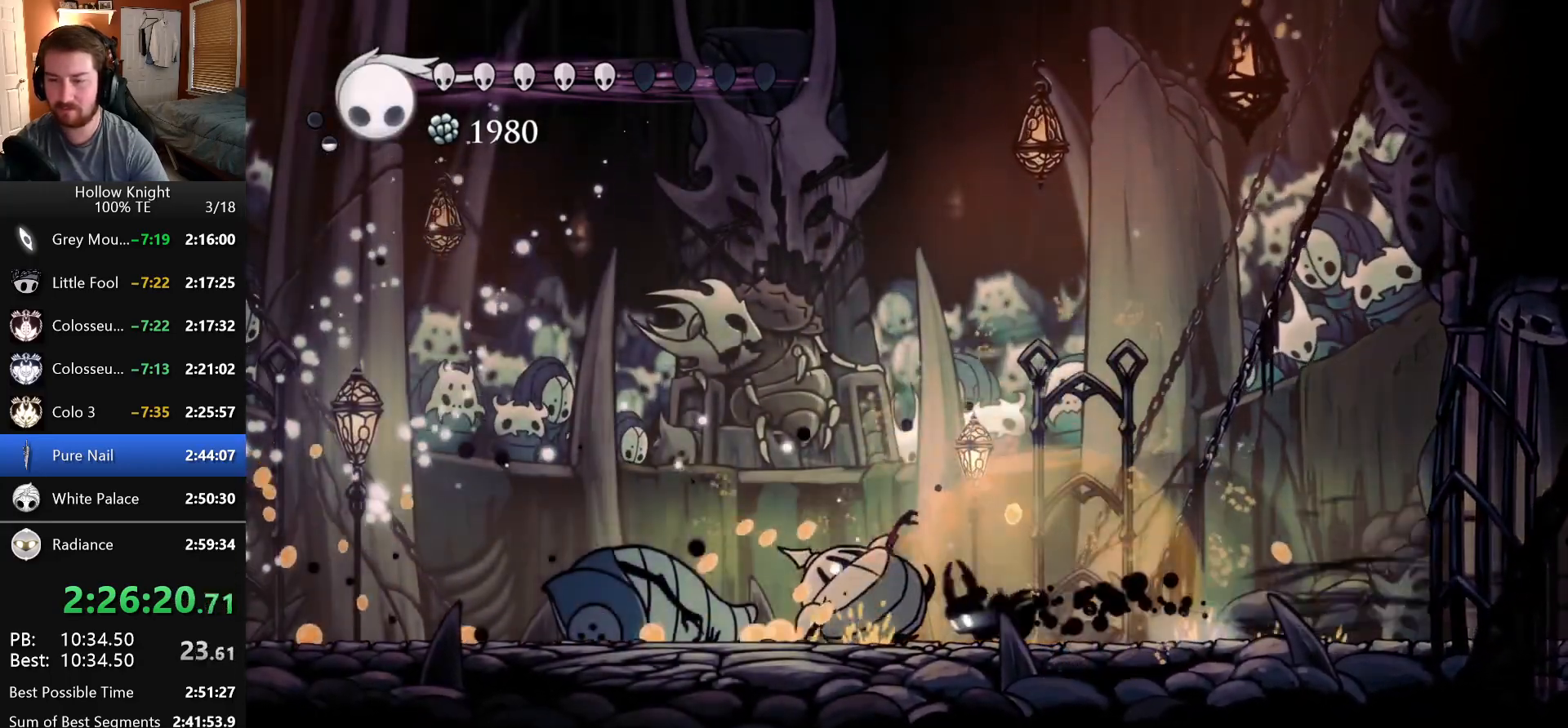
{"keys": [], "events": [[233, "left", "up"], [233, "right", "down"], [450, "right", "up"]]}
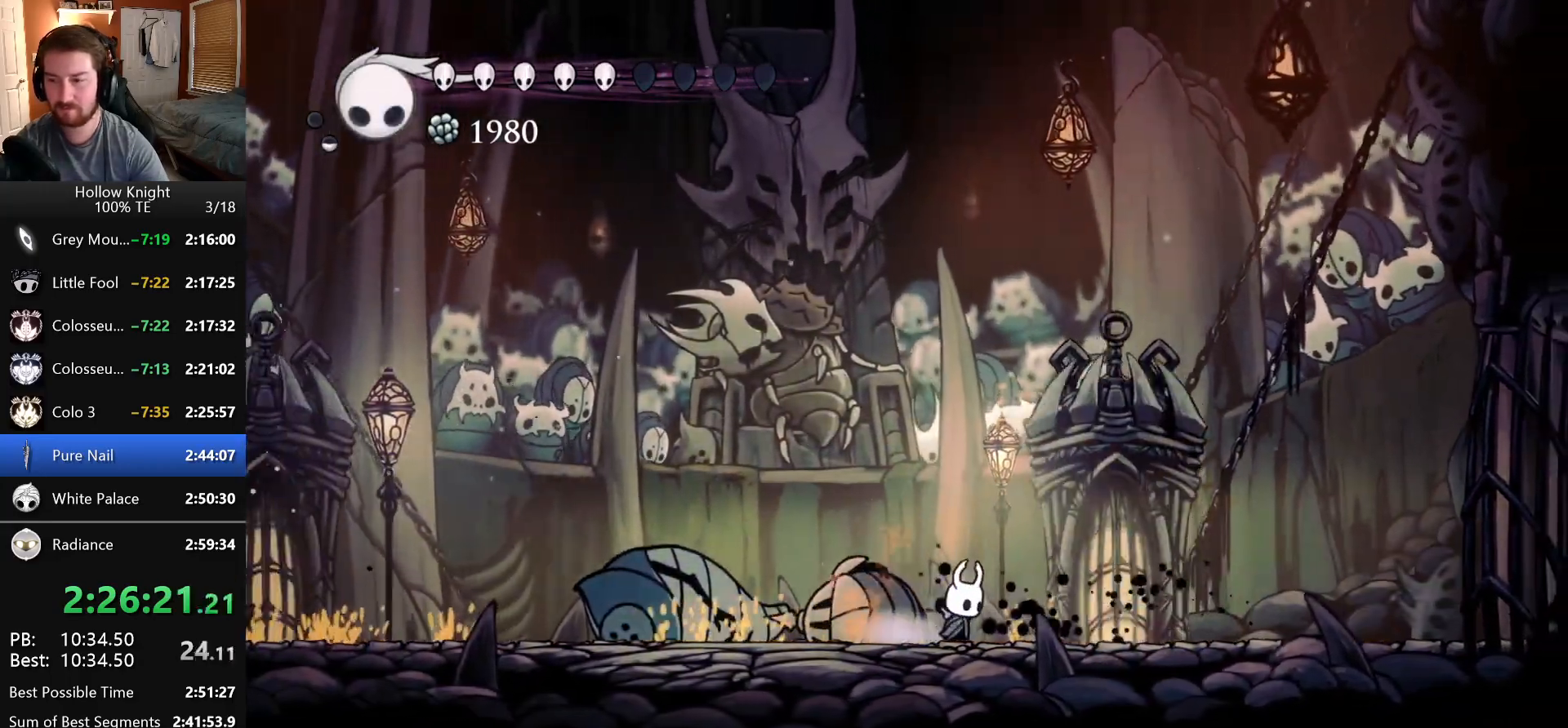
{"keys": ["nail"], "events": [[250, "right", "down"], [300, "dash", "down"], [383, "nail", "down"], [433, "right", "up"], [450, "dash", "up"]]}